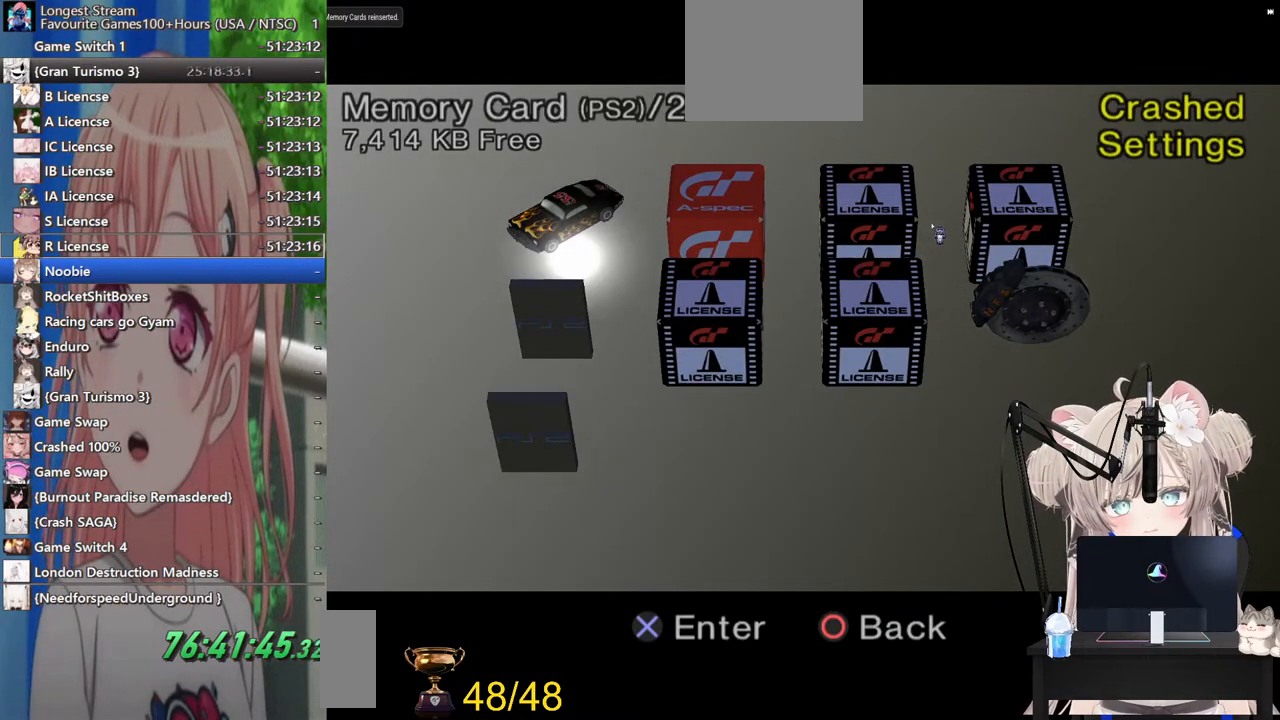
Gameplay with a controller (PlayStation layout); each line is a JSON object with the inputs held at the frame after it. "events" lists button and stick changes between this image and that frame as [ms after this image, input, new state], when the widget could be followed in between.
{"buttons": [], "left_stick": "center", "right_stick": "center", "events": []}
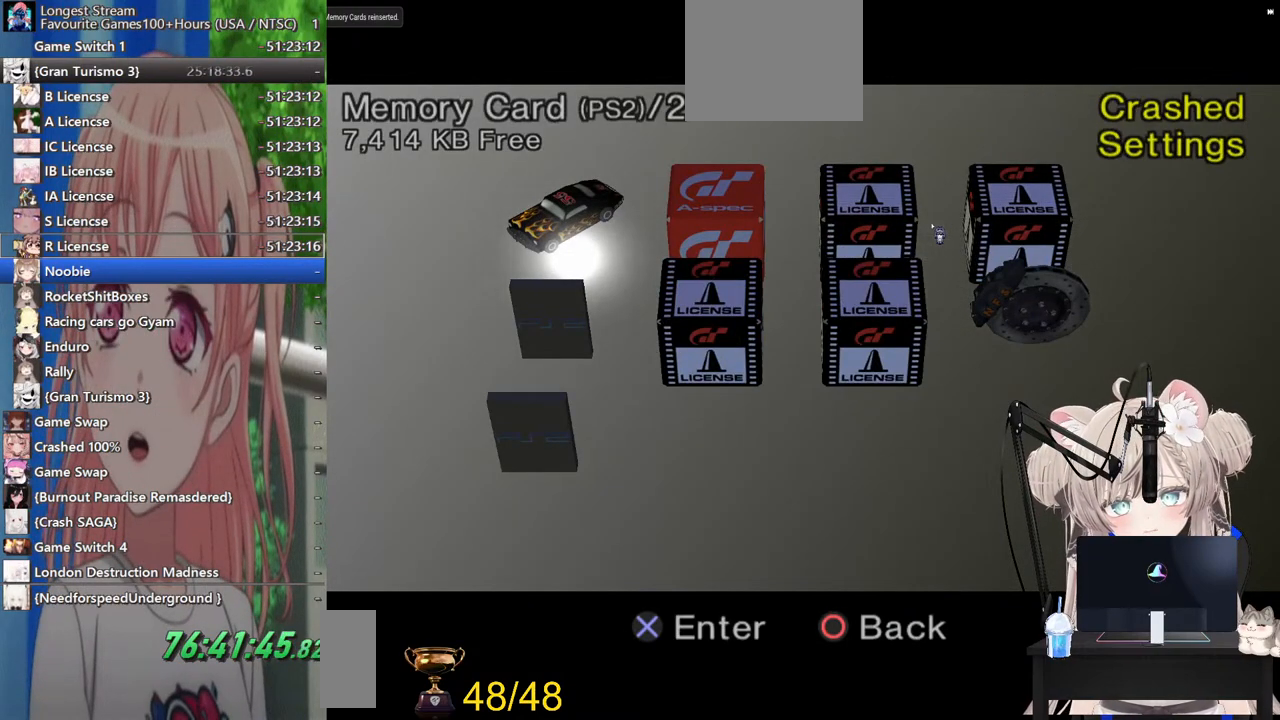
{"buttons": [], "left_stick": "center", "right_stick": "center", "events": []}
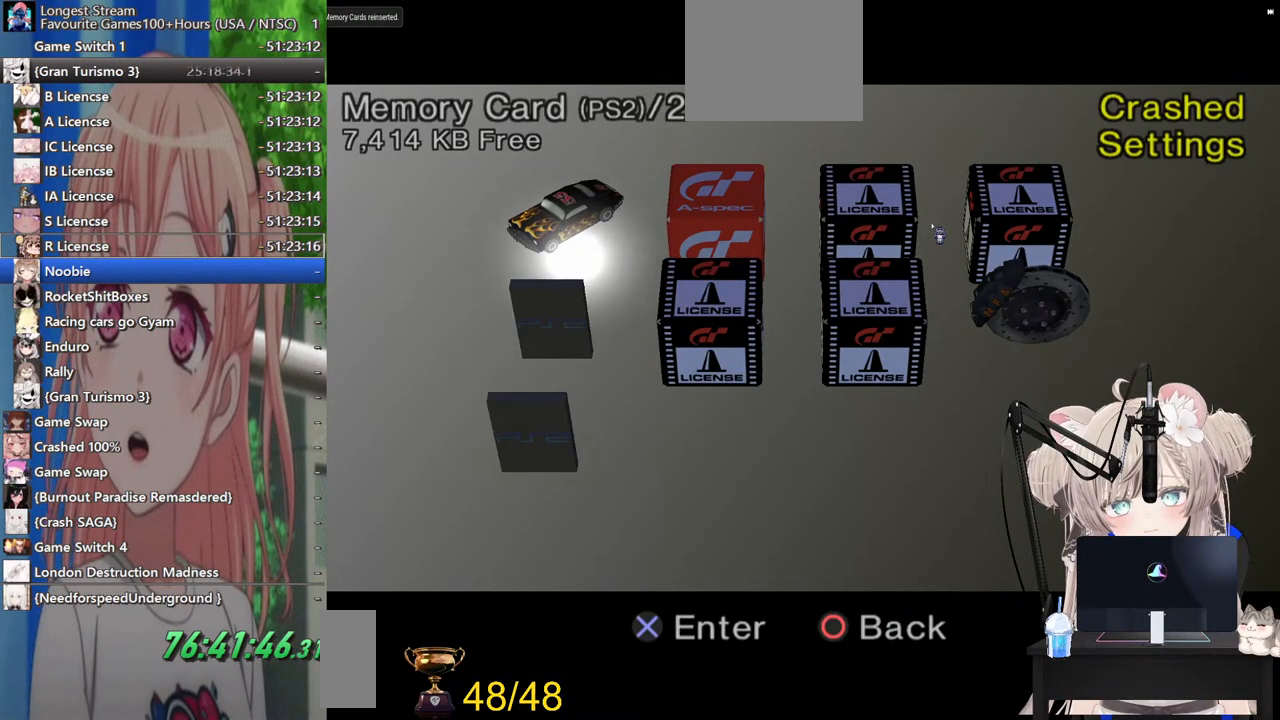
{"buttons": [], "left_stick": "center", "right_stick": "center", "events": [[167, "DPAD_RIGHT", "down"], [217, "DPAD_RIGHT", "up"]]}
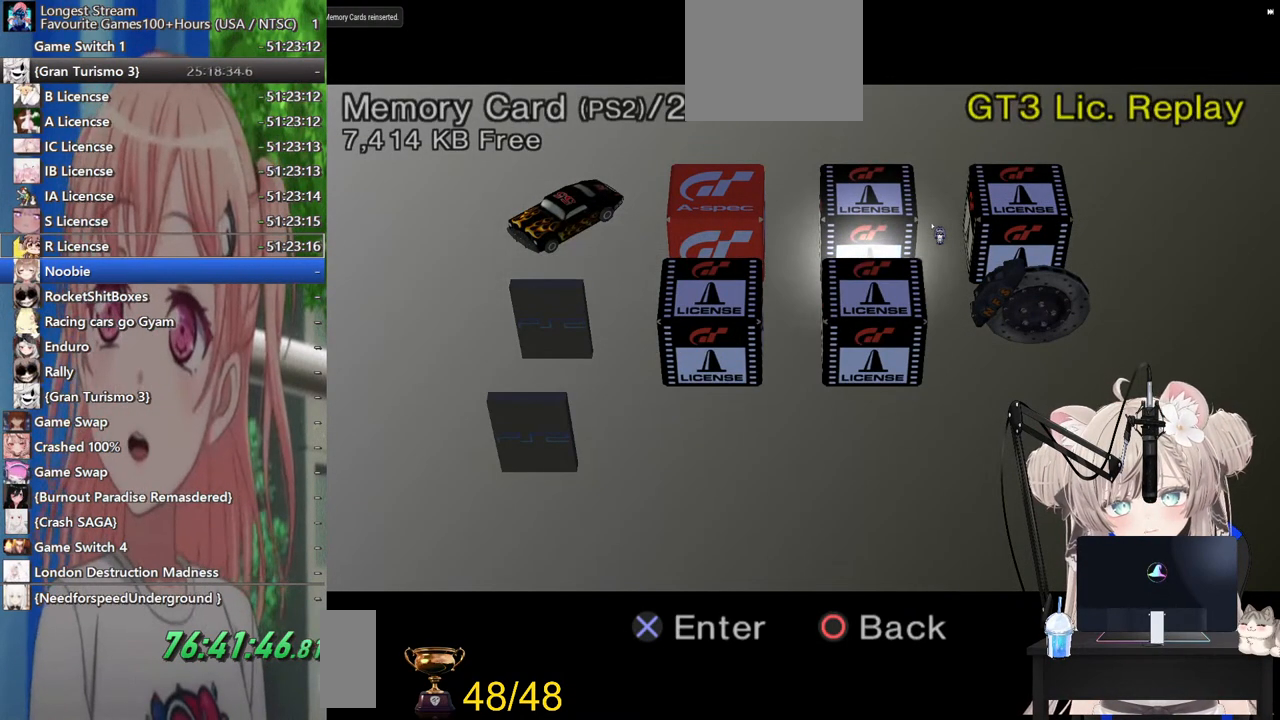
{"buttons": [], "left_stick": "center", "right_stick": "center", "events": [[217, "DPAD_LEFT", "down"], [300, "DPAD_LEFT", "up"]]}
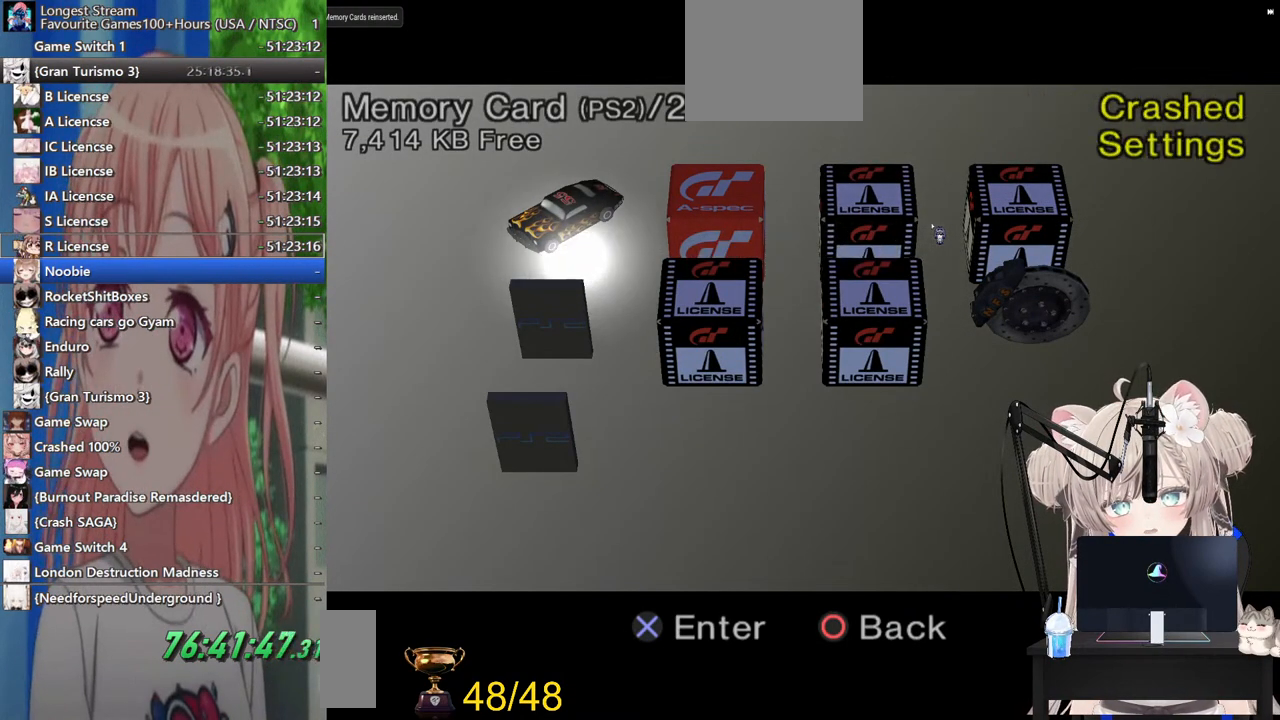
{"buttons": [], "left_stick": "center", "right_stick": "center", "events": [[100, "DPAD_RIGHT", "down"], [167, "DPAD_RIGHT", "up"]]}
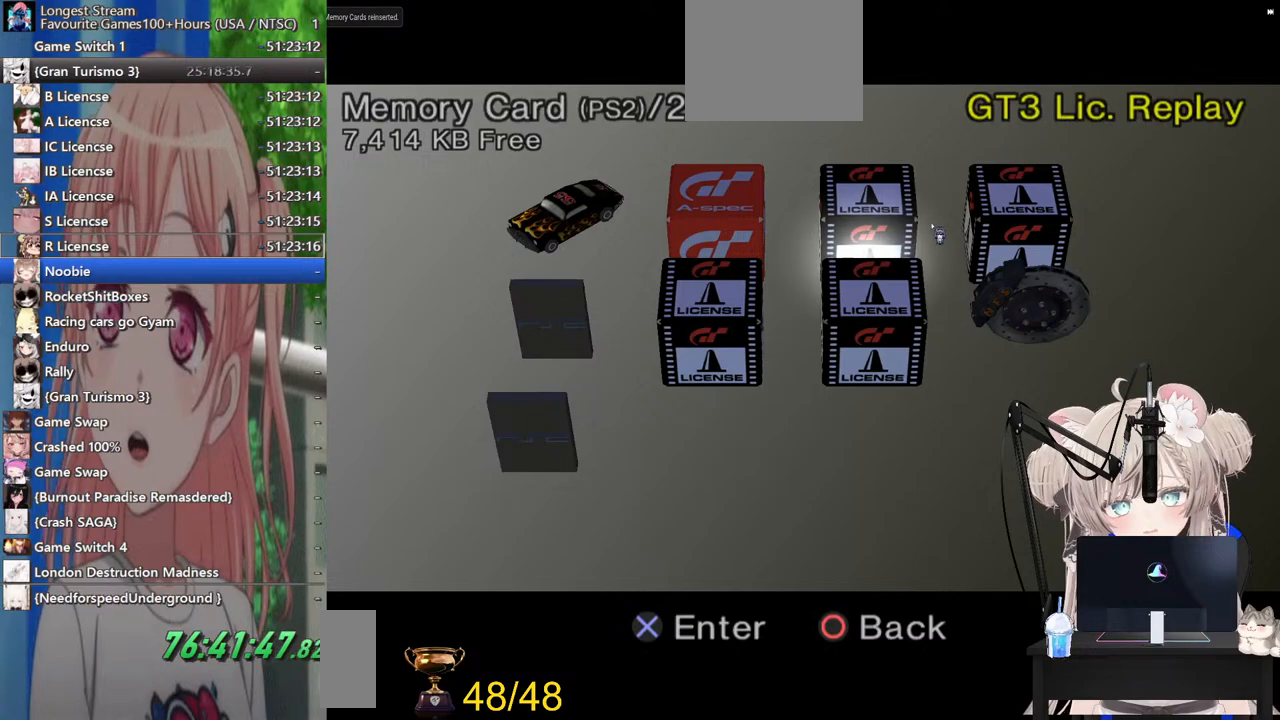
{"buttons": [], "left_stick": "center", "right_stick": "center", "events": [[133, "DPAD_LEFT", "down"], [217, "DPAD_LEFT", "up"]]}
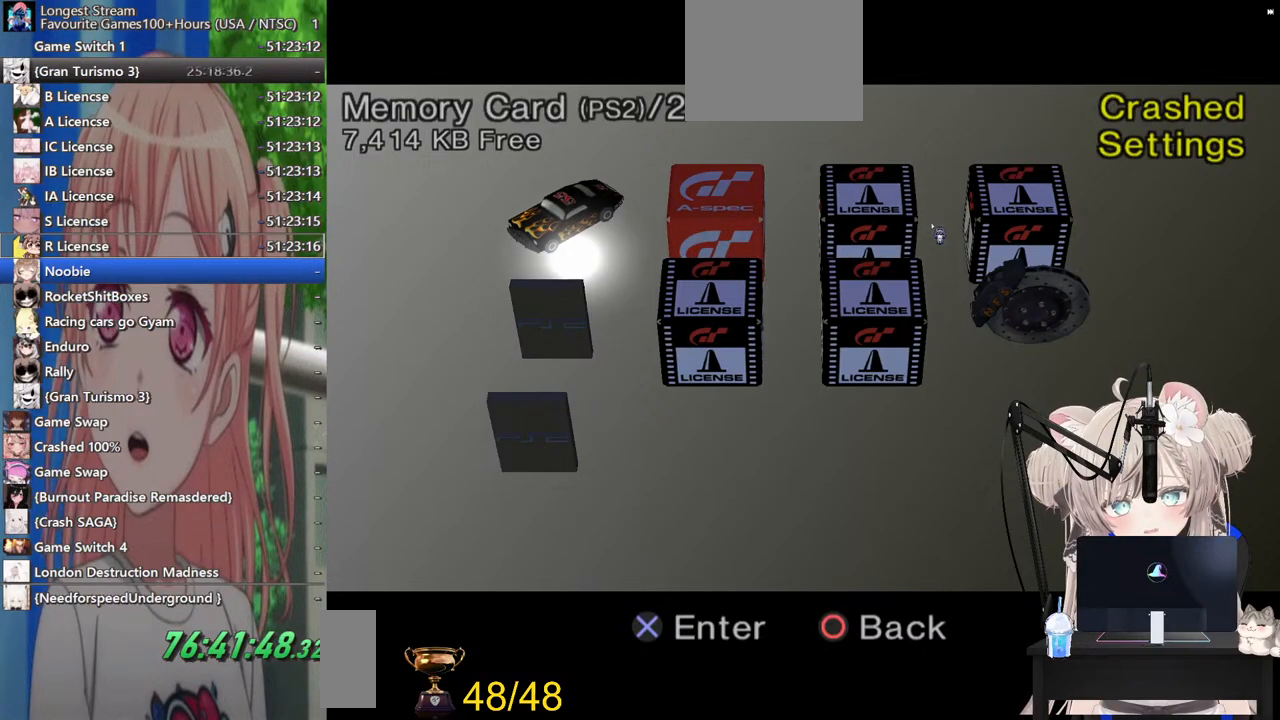
{"buttons": [], "left_stick": "center", "right_stick": "center", "events": [[200, "DPAD_RIGHT", "down"], [233, "DPAD_RIGHT", "up"]]}
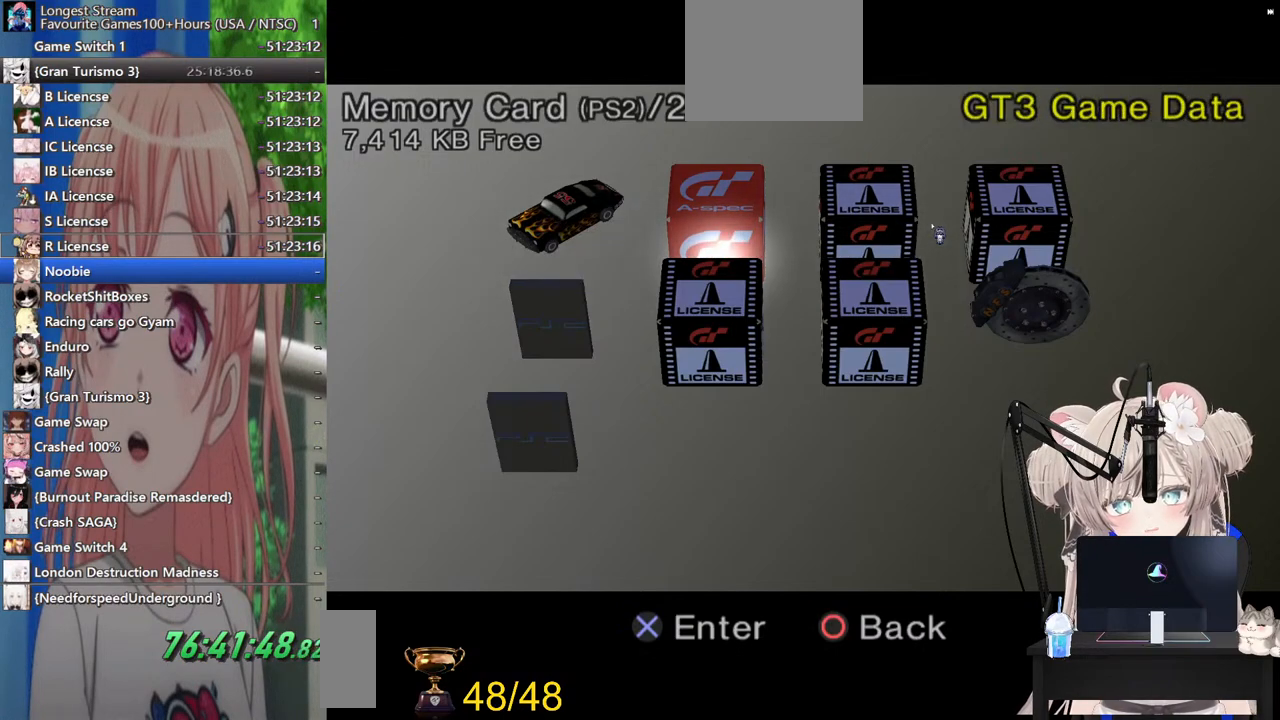
{"buttons": [], "left_stick": "center", "right_stick": "center", "events": [[183, "CIRCLE", "down"], [267, "CIRCLE", "up"]]}
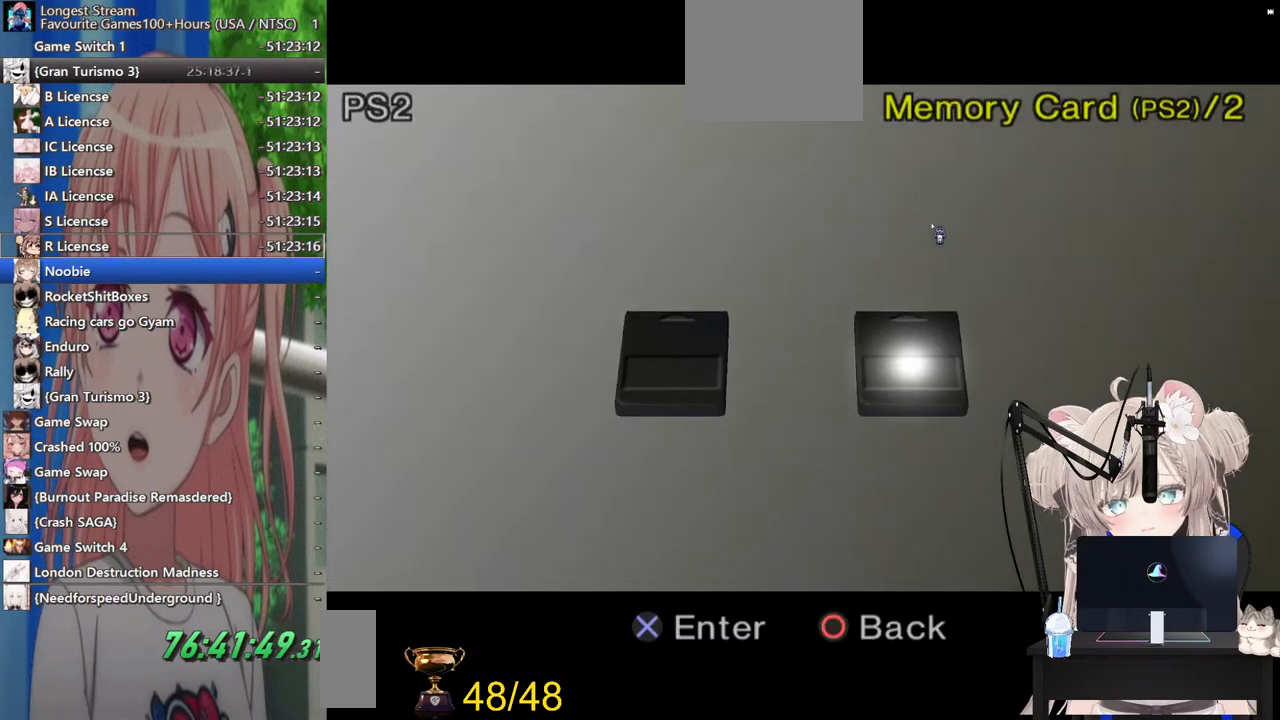
{"buttons": [], "left_stick": "center", "right_stick": "center", "events": []}
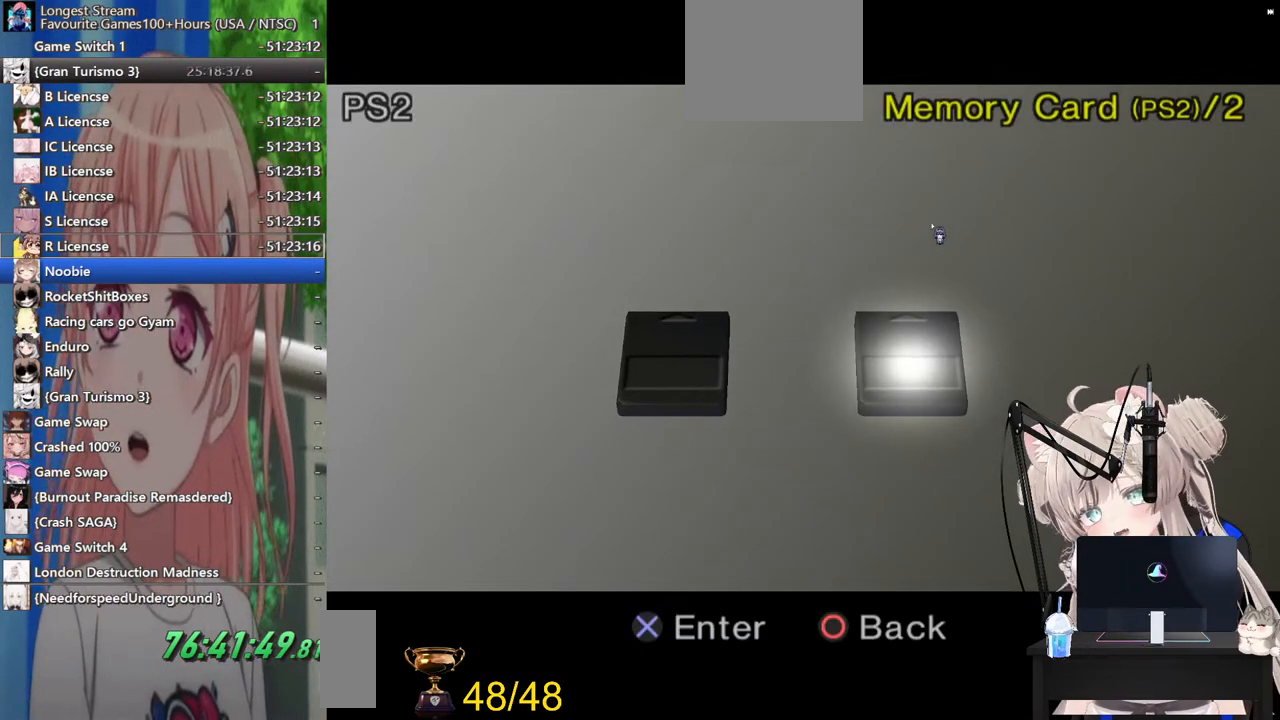
{"buttons": [], "left_stick": "center", "right_stick": "center", "events": []}
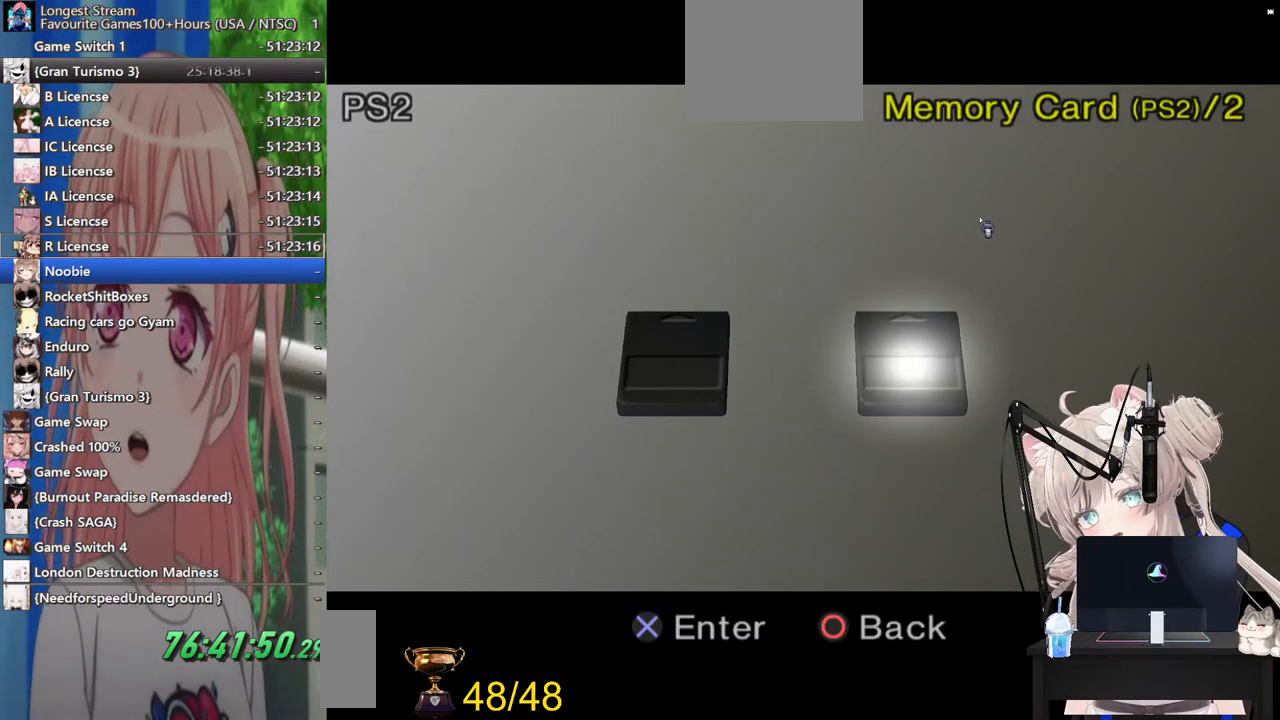
{"buttons": [], "left_stick": "center", "right_stick": "center", "events": []}
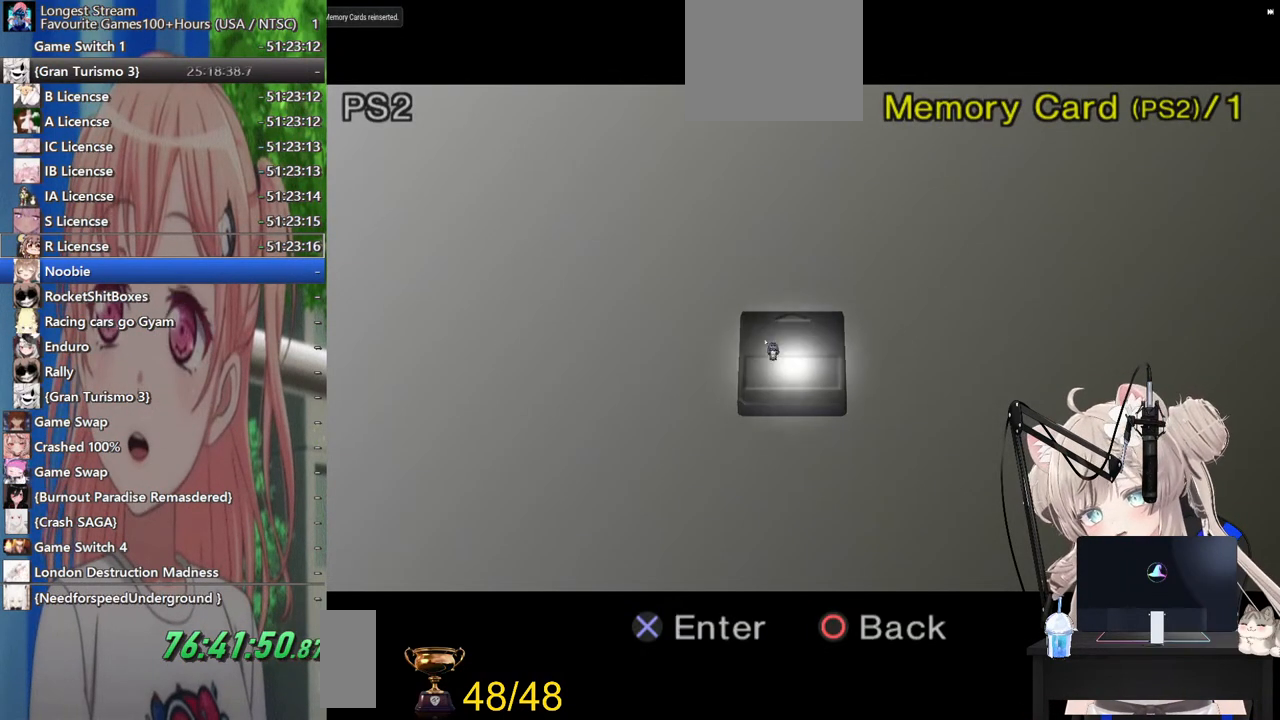
{"buttons": [], "left_stick": "center", "right_stick": "center", "events": []}
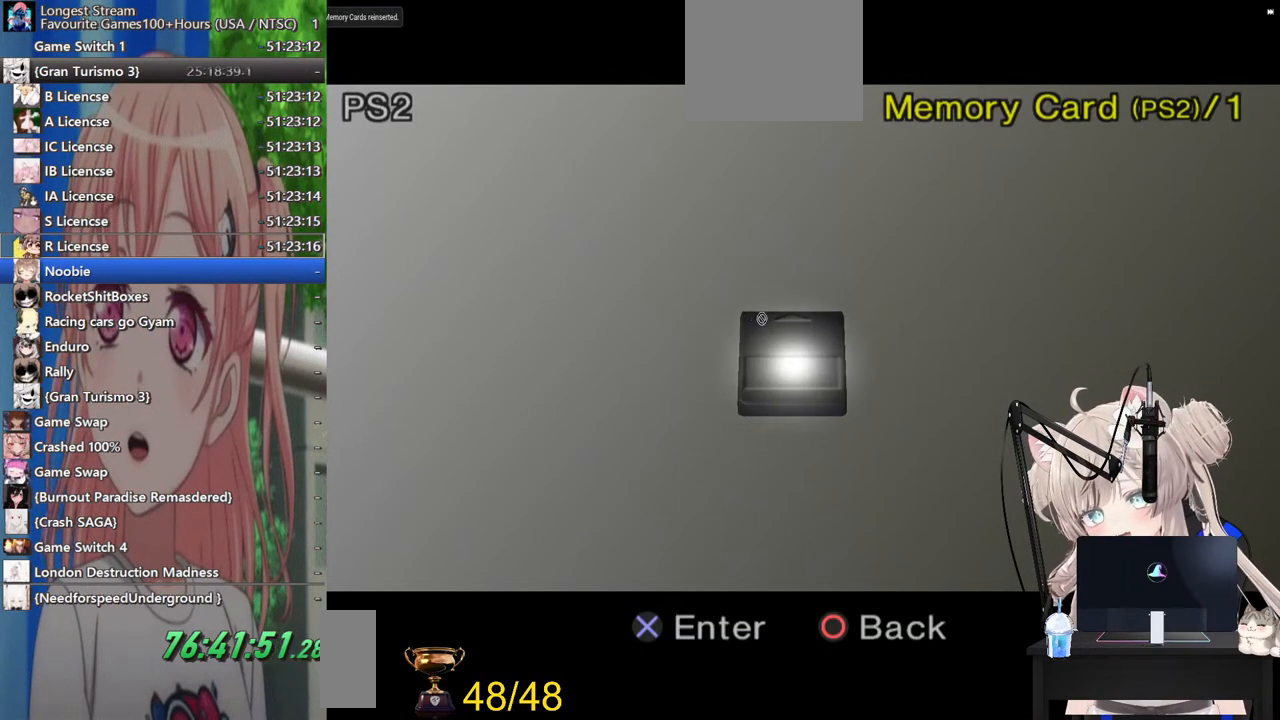
{"buttons": [], "left_stick": "center", "right_stick": "center", "events": []}
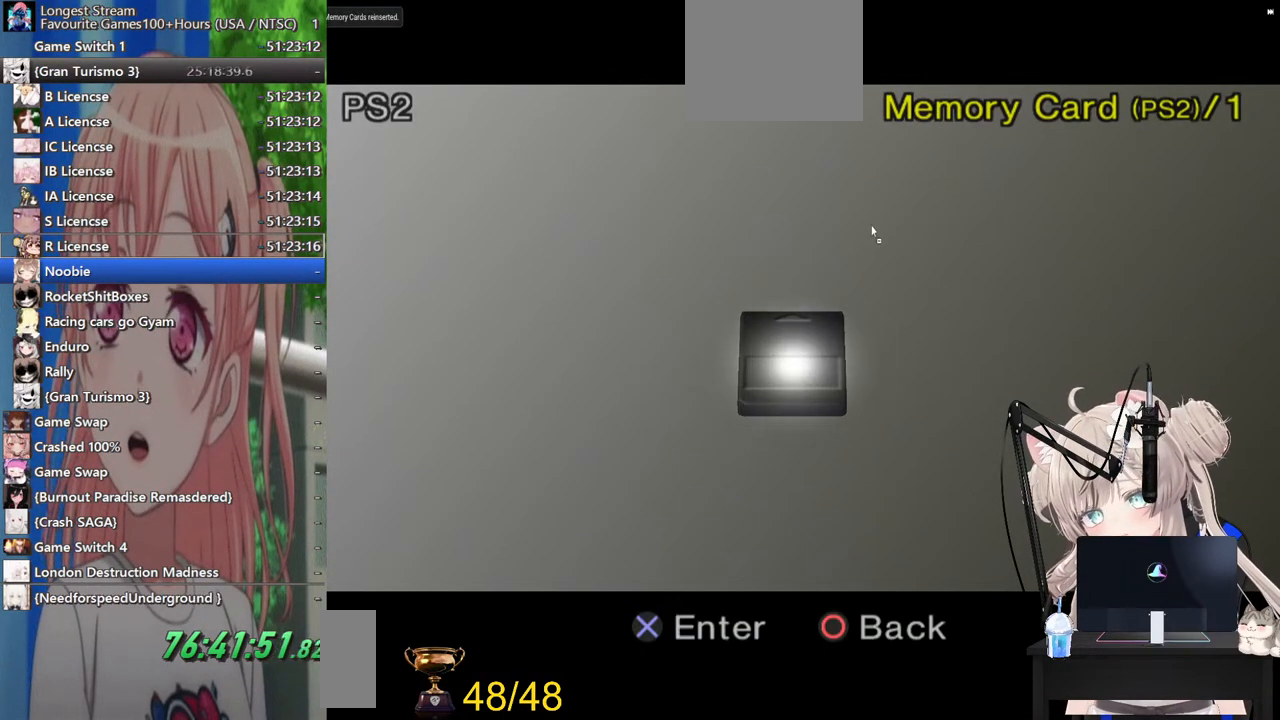
{"buttons": [], "left_stick": "center", "right_stick": "center", "events": []}
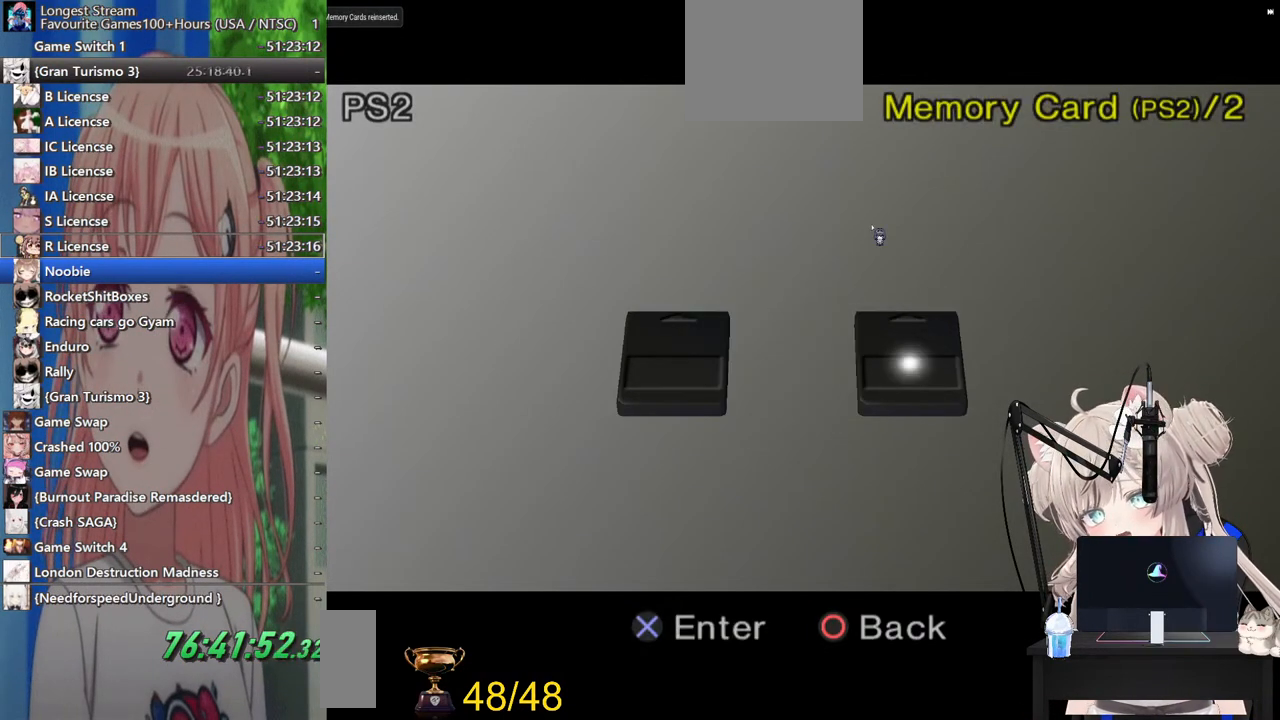
{"buttons": ["CROSS"], "left_stick": "center", "right_stick": "center", "events": [[467, "CROSS", "down"]]}
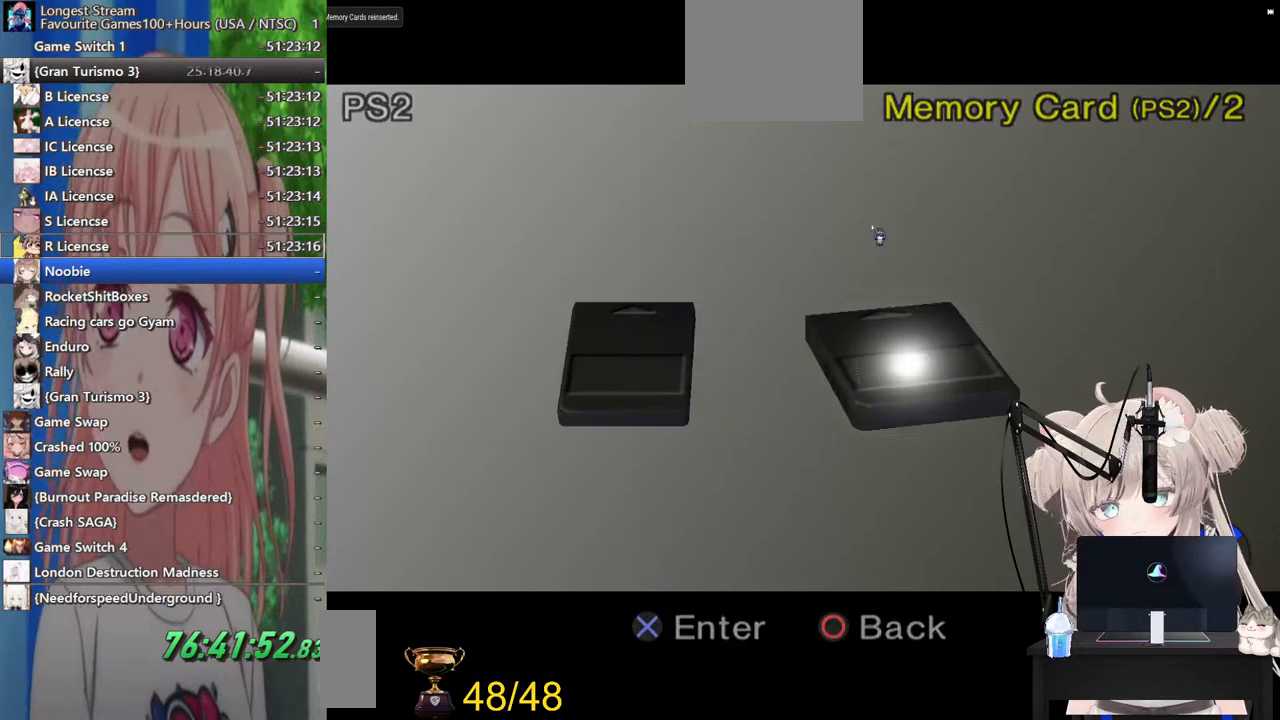
{"buttons": [], "left_stick": "center", "right_stick": "center", "events": [[67, "CROSS", "up"]]}
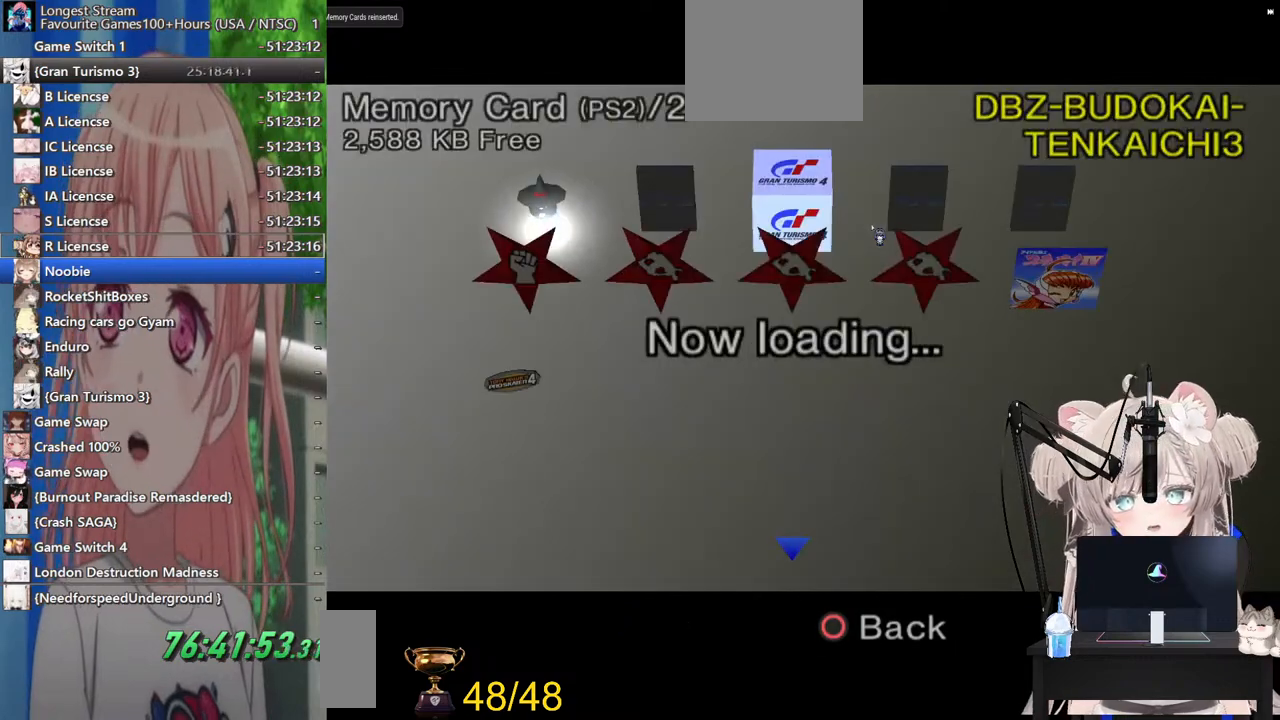
{"buttons": [], "left_stick": "center", "right_stick": "center", "events": []}
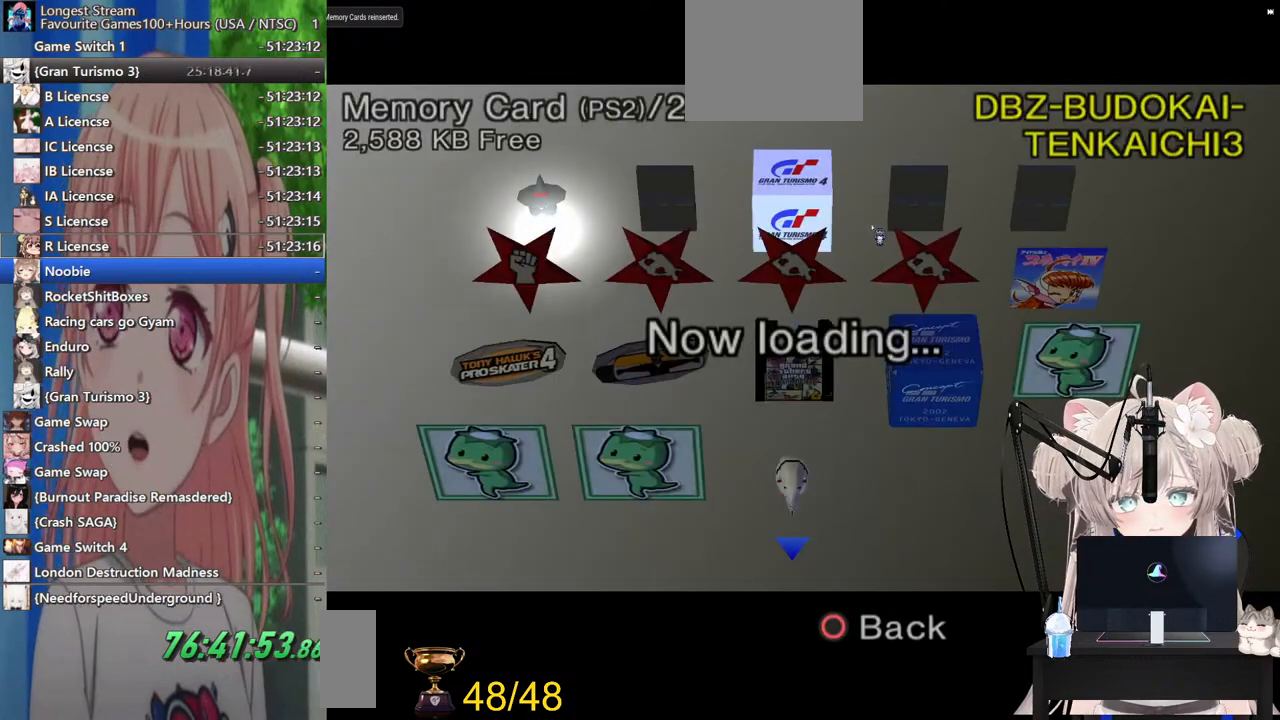
{"buttons": ["DPAD_DOWN"], "left_stick": "center", "right_stick": "center", "events": [[200, "DPAD_DOWN", "down"]]}
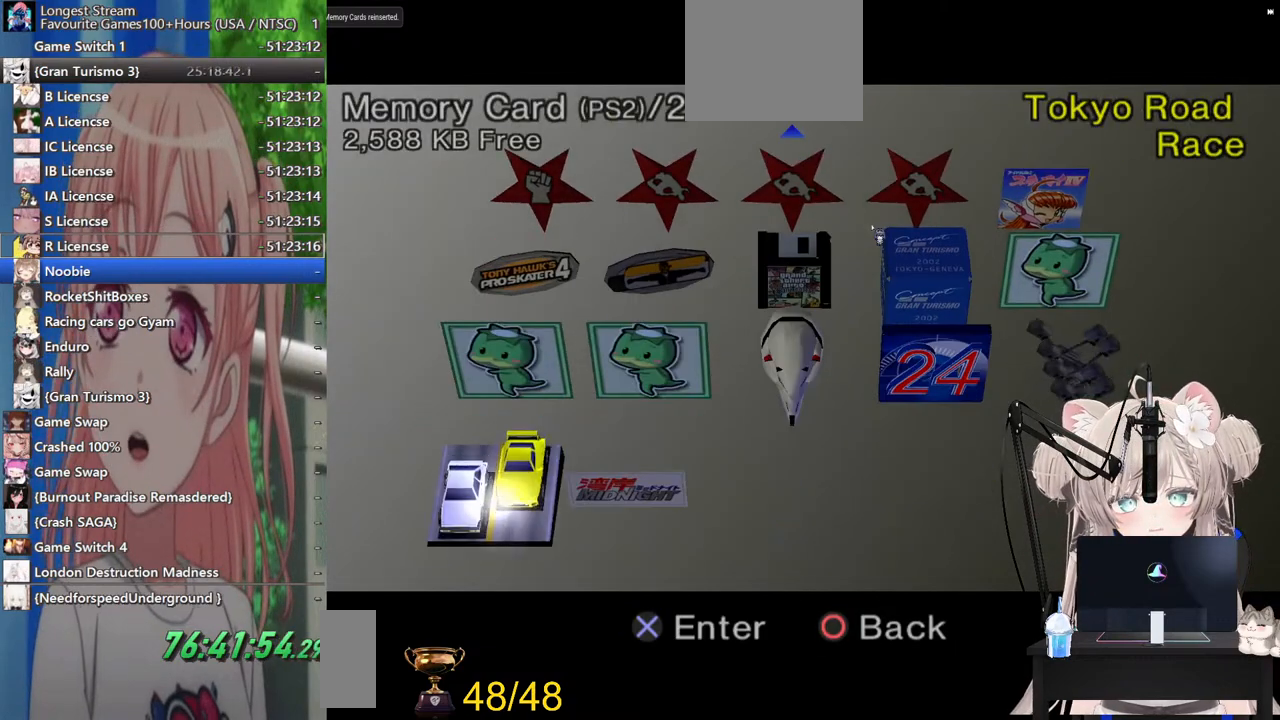
{"buttons": ["DPAD_UP"], "left_stick": "center", "right_stick": "center", "events": [[67, "DPAD_DOWN", "up"], [433, "DPAD_UP", "down"]]}
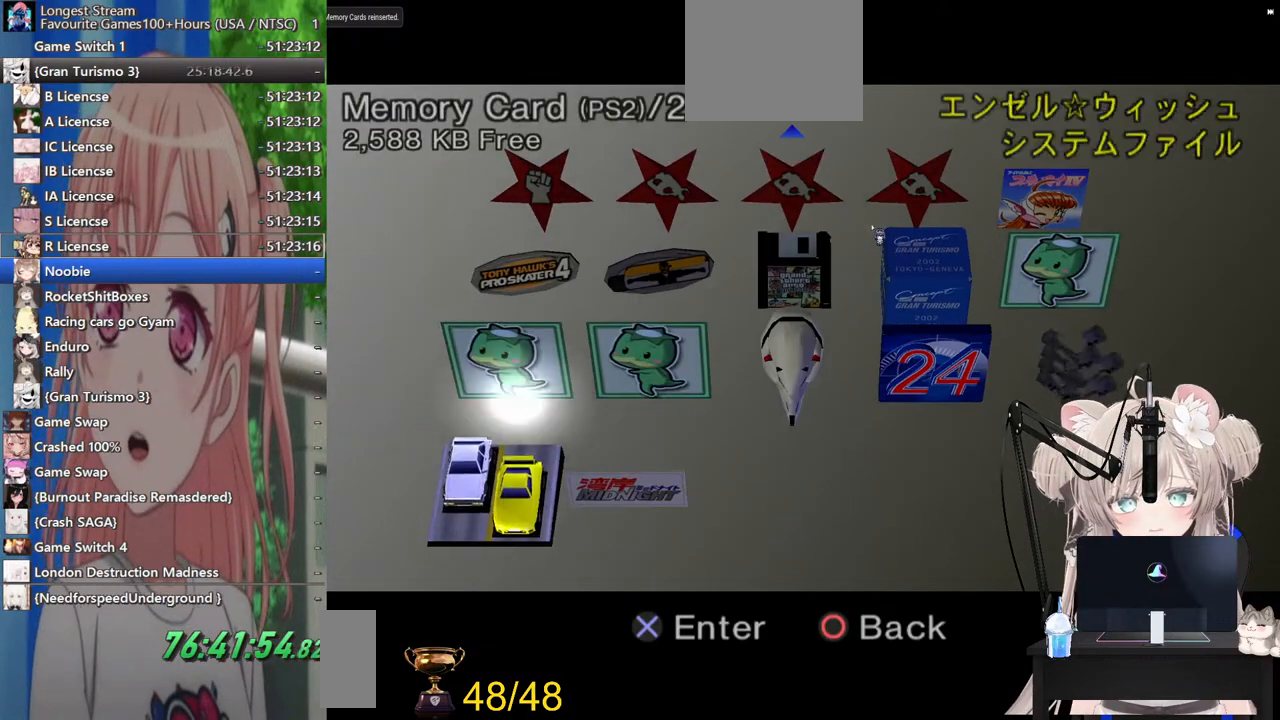
{"buttons": [], "left_stick": "center", "right_stick": "center", "events": [[67, "DPAD_UP", "up"]]}